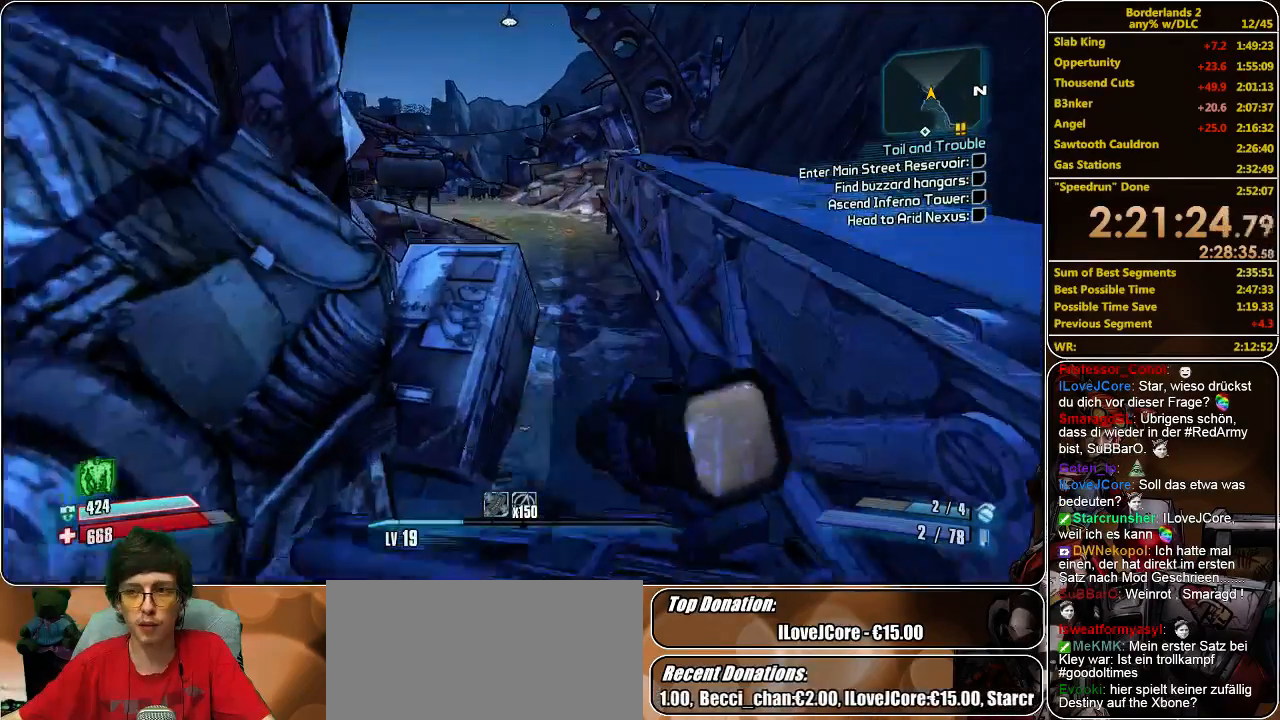
Gameplay with keyboard and mouse; each line is a JSON object with the keys and mouse buttons held at the frame after it. "events" lists presses ("down") and releases ("up") of "a", "alt", "c", "ctrl", "d", "e", "f", "q", "r", "s", "shift", "space", "tab", "v", "w", "x", "z", "mouse_left", "mouse_middle", "mouse_right", "mouse_wheel_up" and "mouse_wheel_down" between this image and that frame as [ms after this image, input, new state], when the widget could be followed in between. "mouse_left", "mouse_middle", "mouse_right", "mouse_wheel_up", "mouse_wheel_down" = the "left", "middle", "right", "wheel_up", "wheel_down" buttons of the "mouse" list. No other keys are recorded. Mouse movement is not recorded.
{"keys": ["shift", "w"], "mouse": [], "events": []}
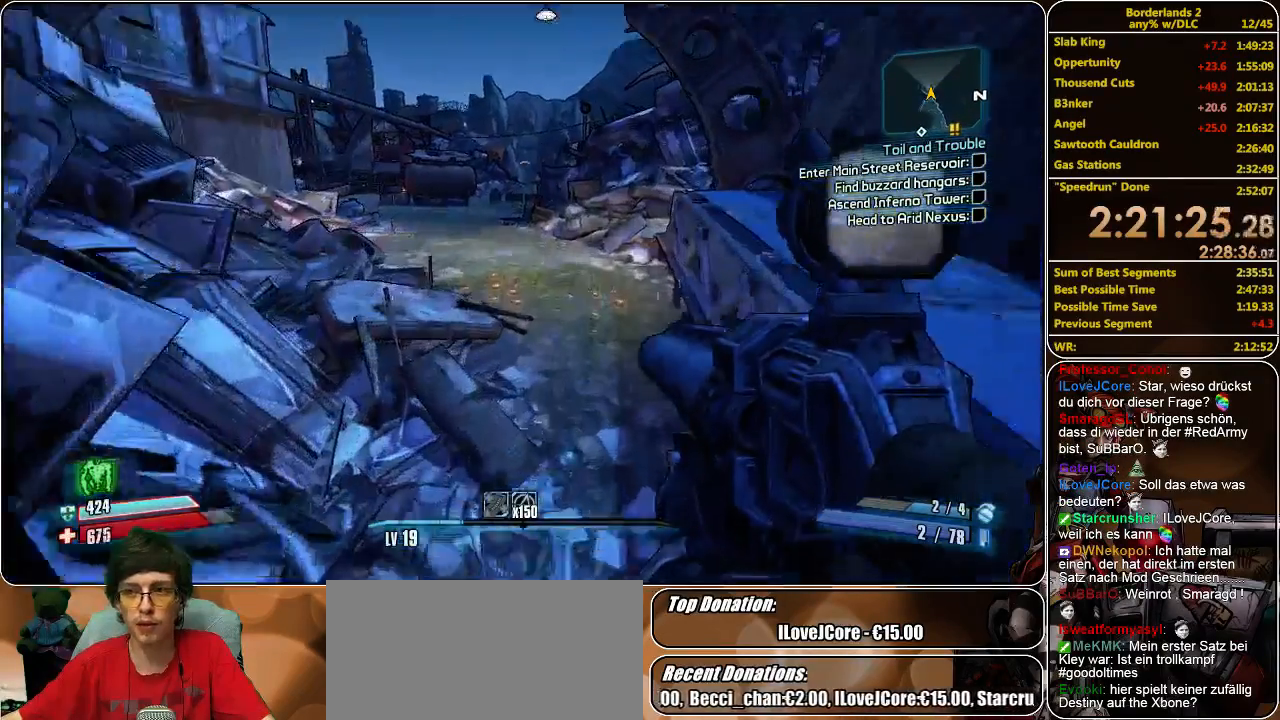
{"keys": ["d", "shift", "w"], "mouse": [], "events": [[300, "d", "down"]]}
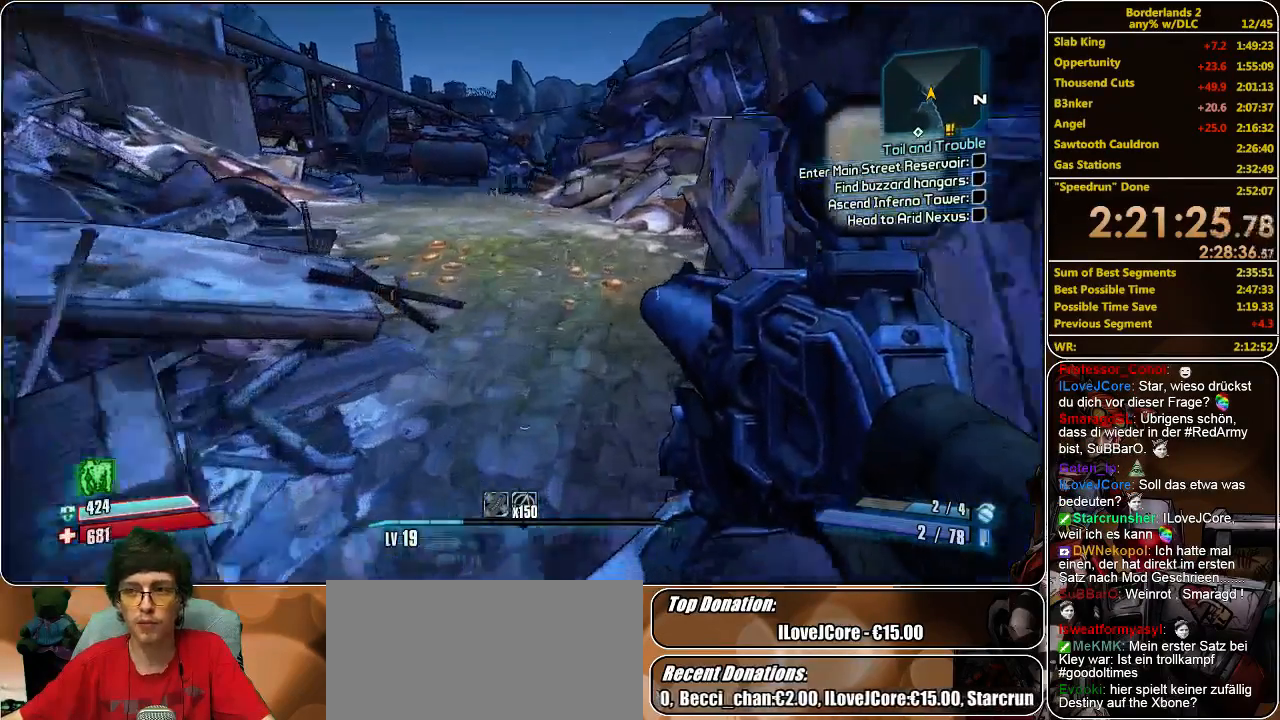
{"keys": ["w"], "mouse": [], "events": [[66, "d", "up"], [500, "shift", "up"]]}
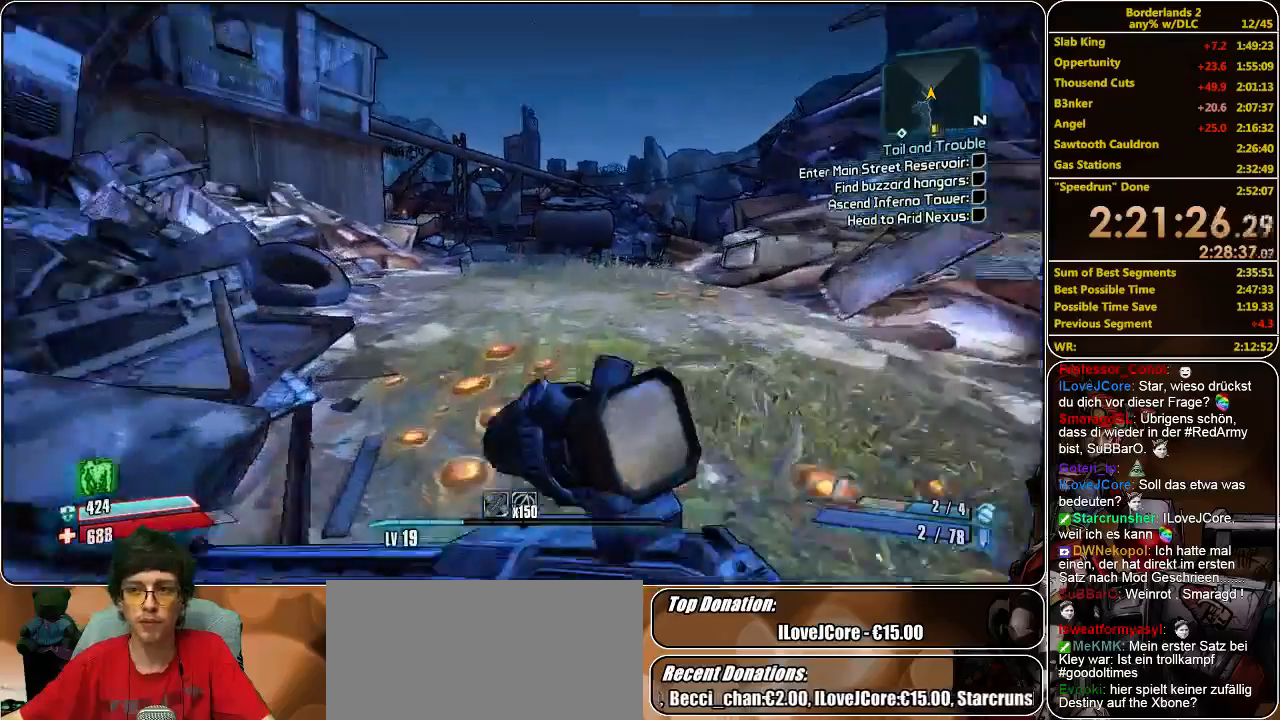
{"keys": ["w"], "mouse": [], "events": []}
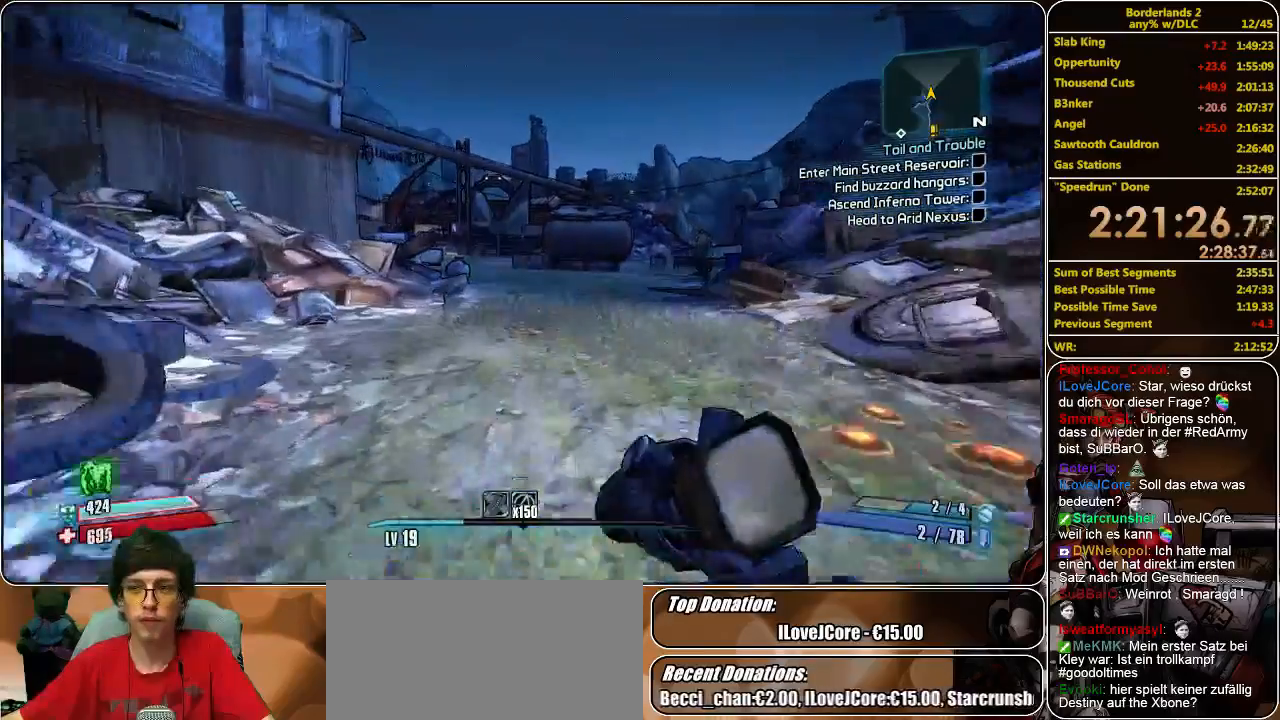
{"keys": ["w"], "mouse": [], "events": []}
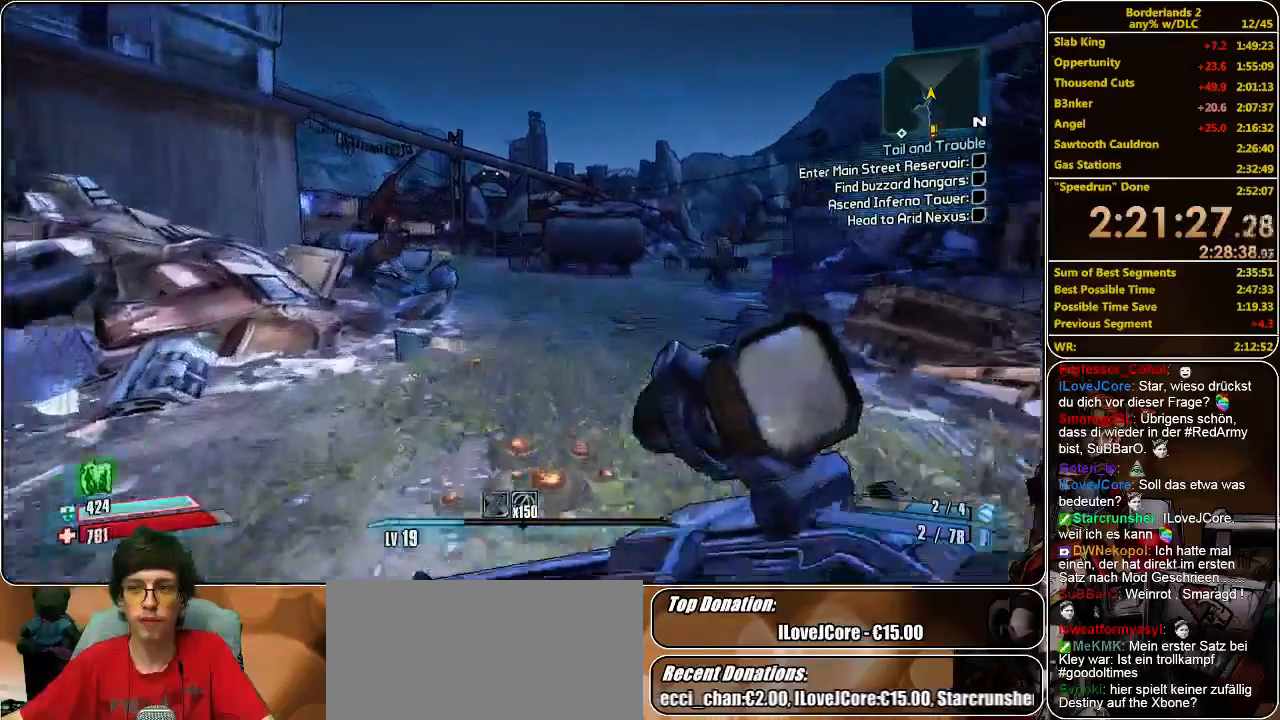
{"keys": ["w"], "mouse": [], "events": []}
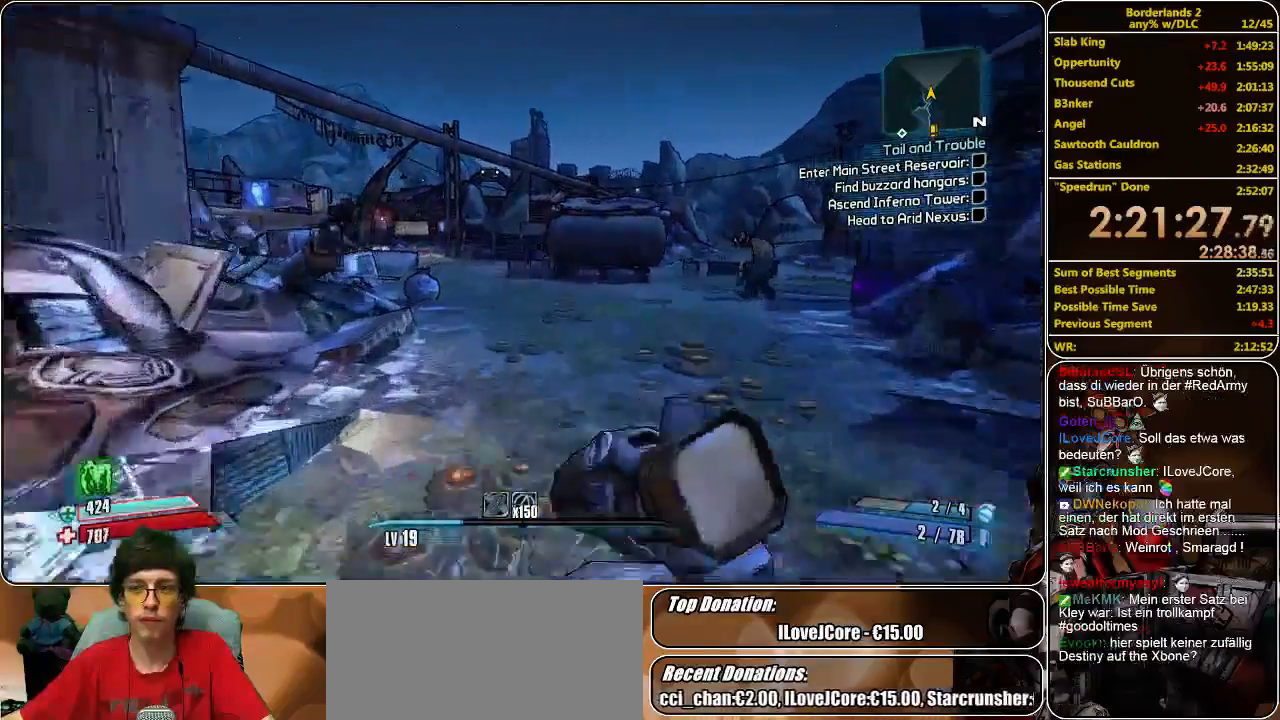
{"keys": ["w"], "mouse": [], "events": []}
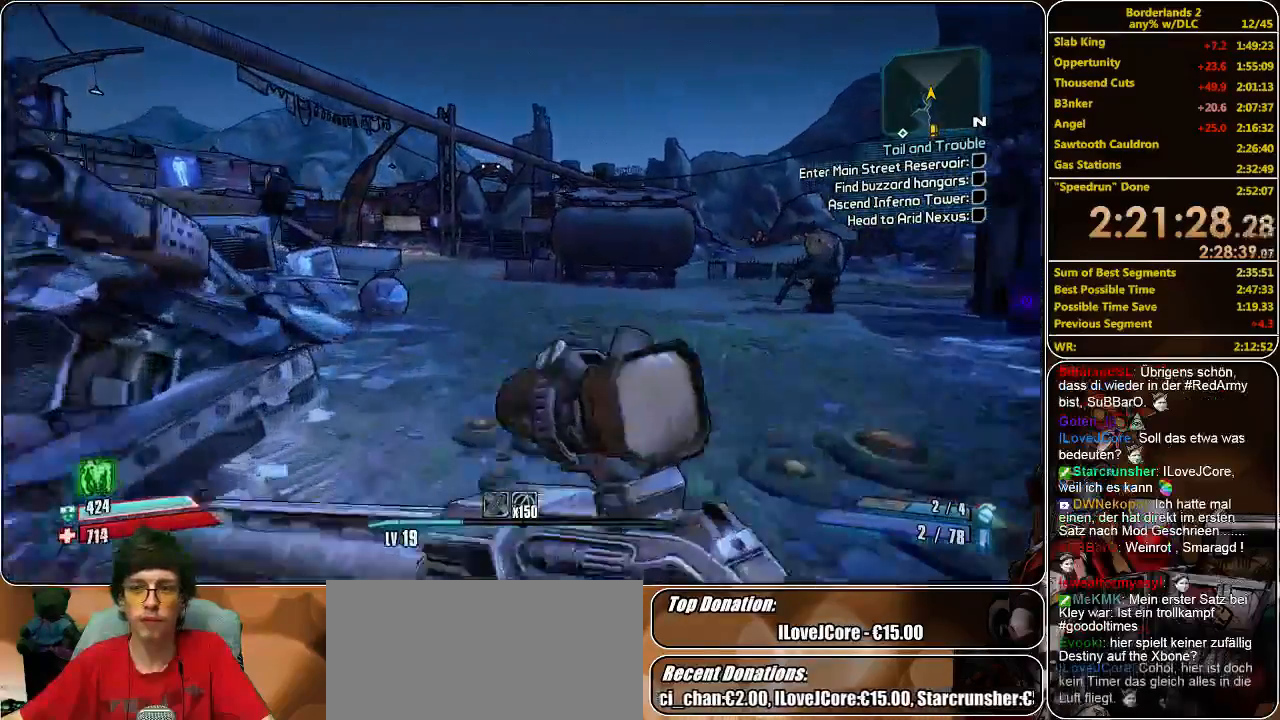
{"keys": ["w"], "mouse": [], "events": []}
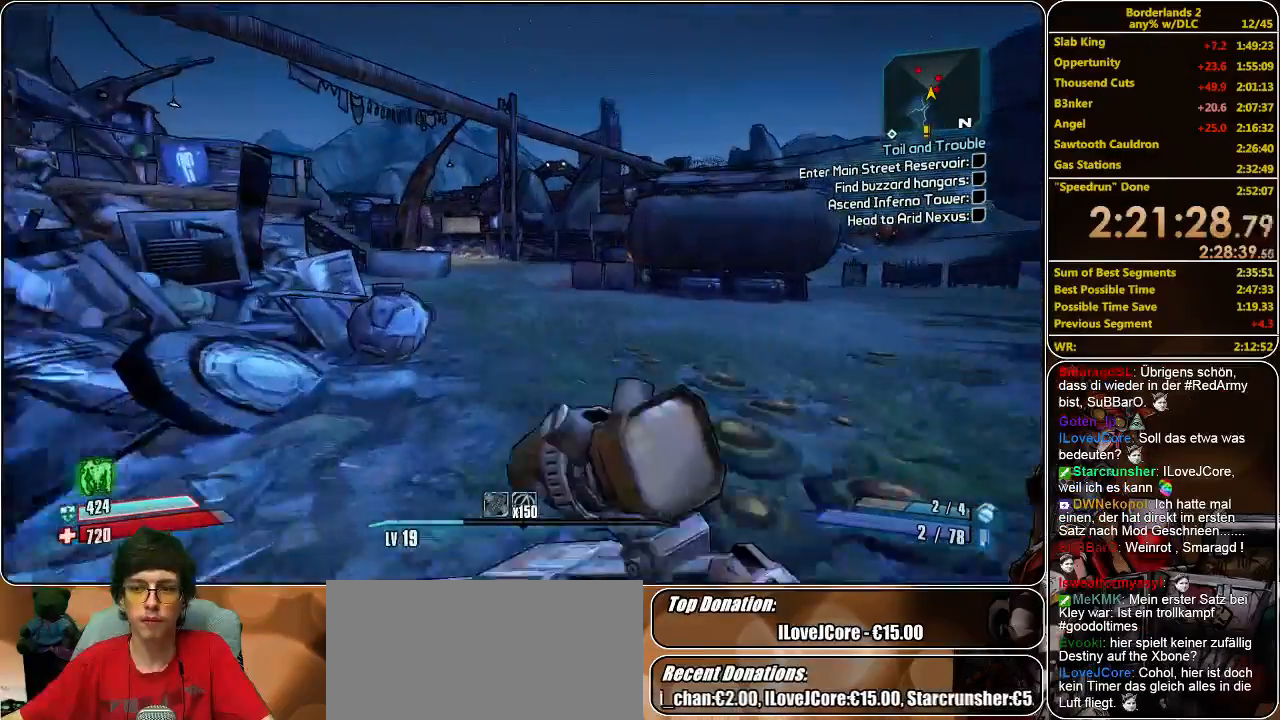
{"keys": ["w"], "mouse": [], "events": []}
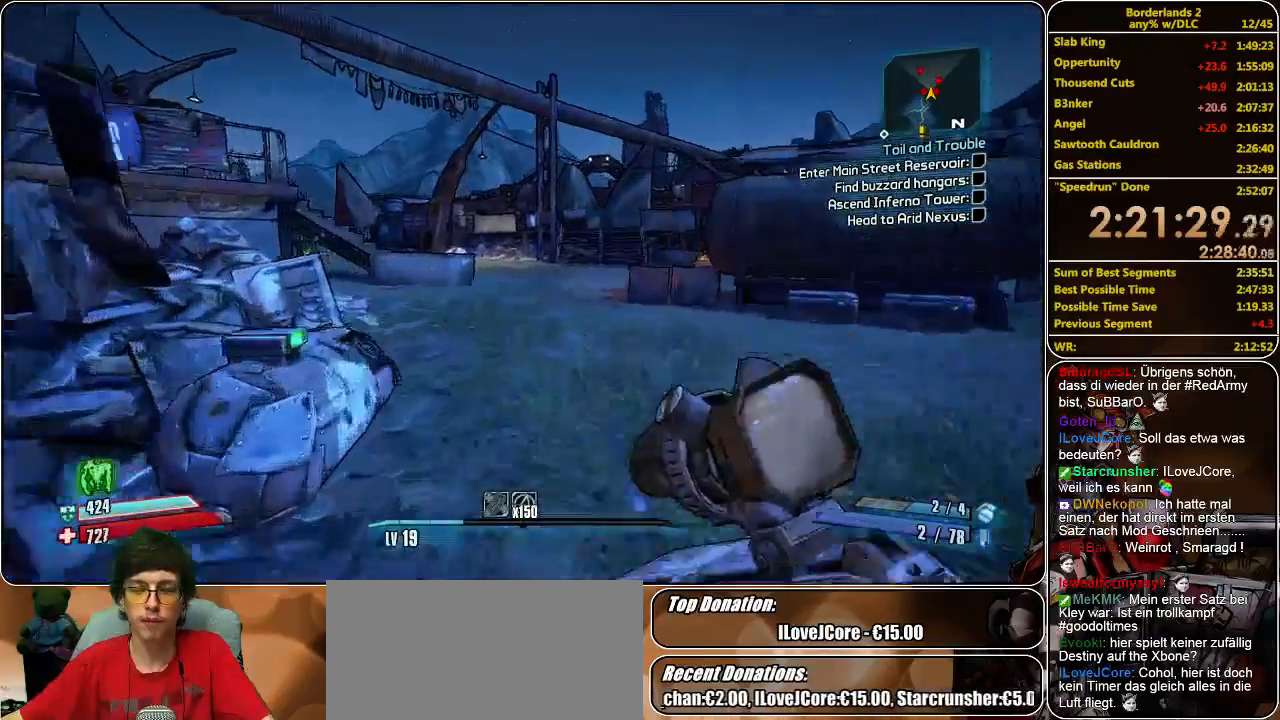
{"keys": ["w"], "mouse": [], "events": []}
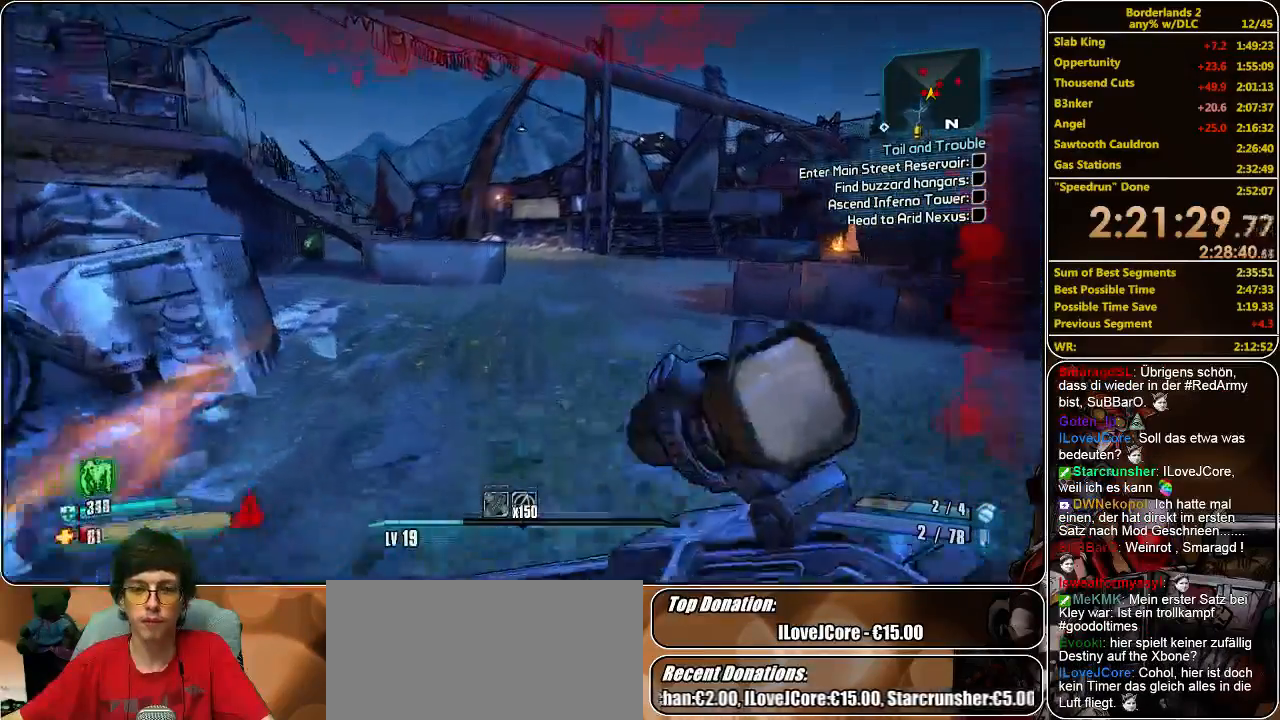
{"keys": ["w"], "mouse": [], "events": []}
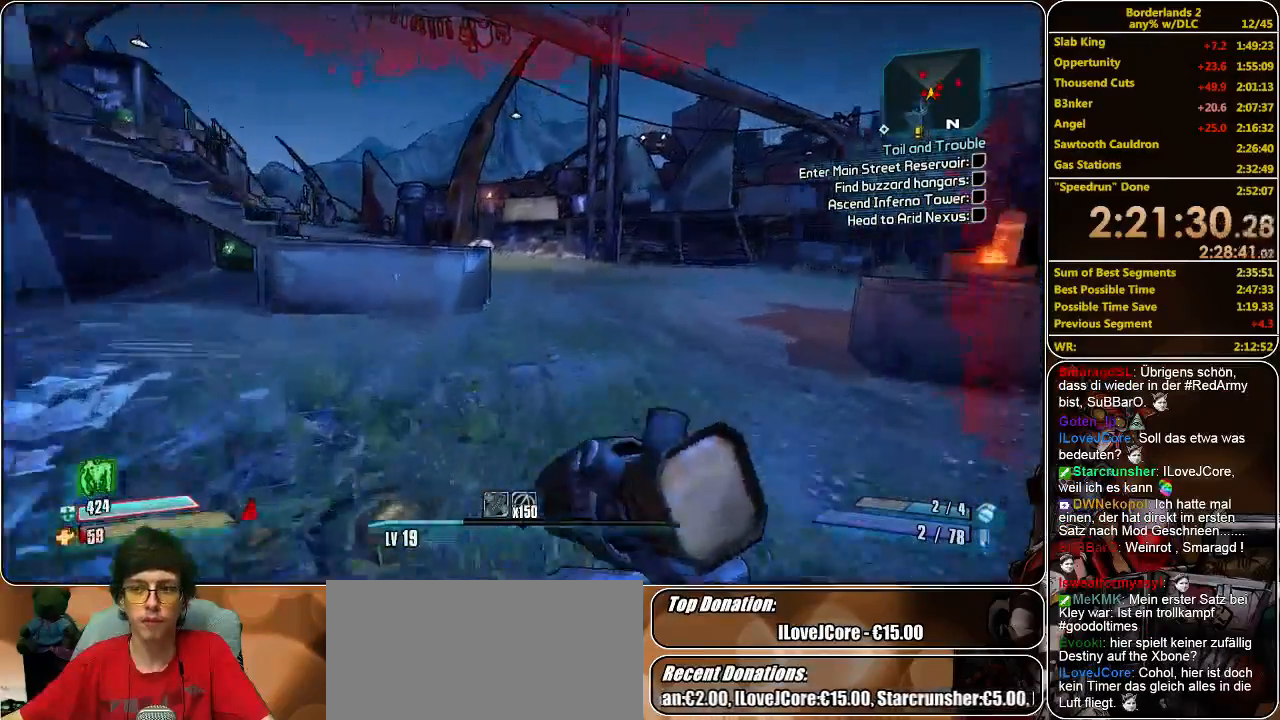
{"keys": ["w"], "mouse": [], "events": []}
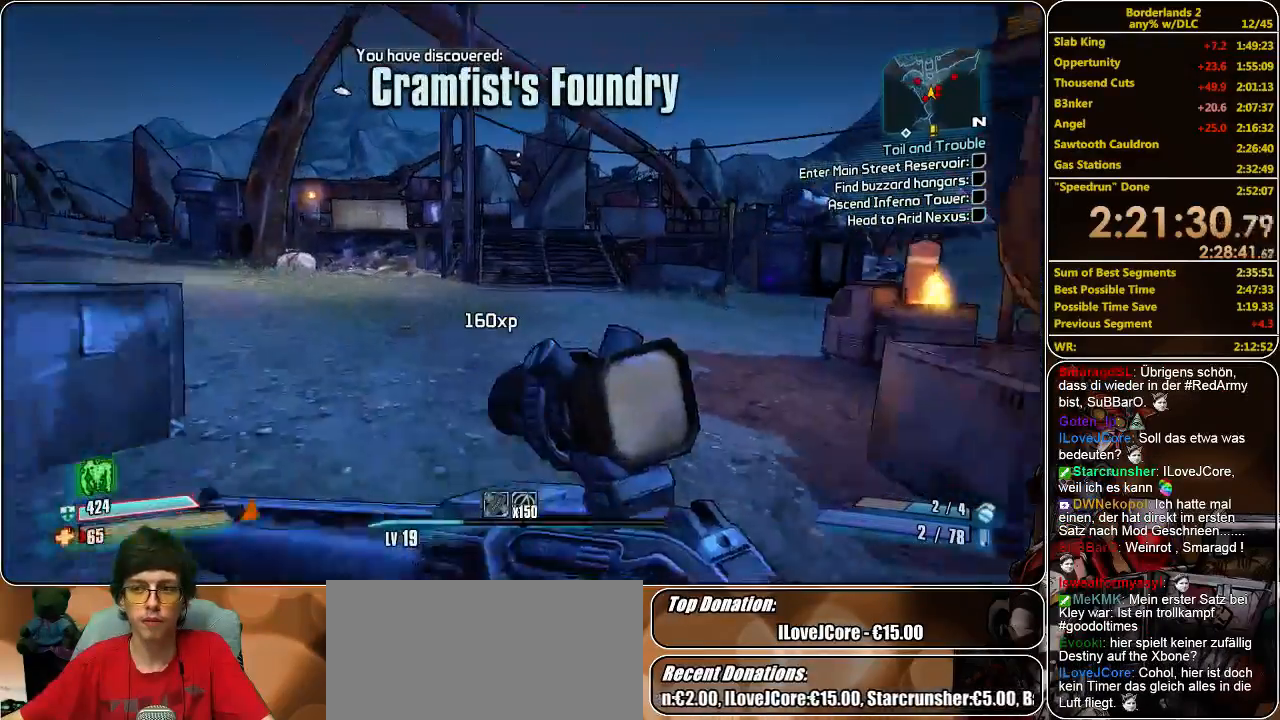
{"keys": ["w"], "mouse": [], "events": []}
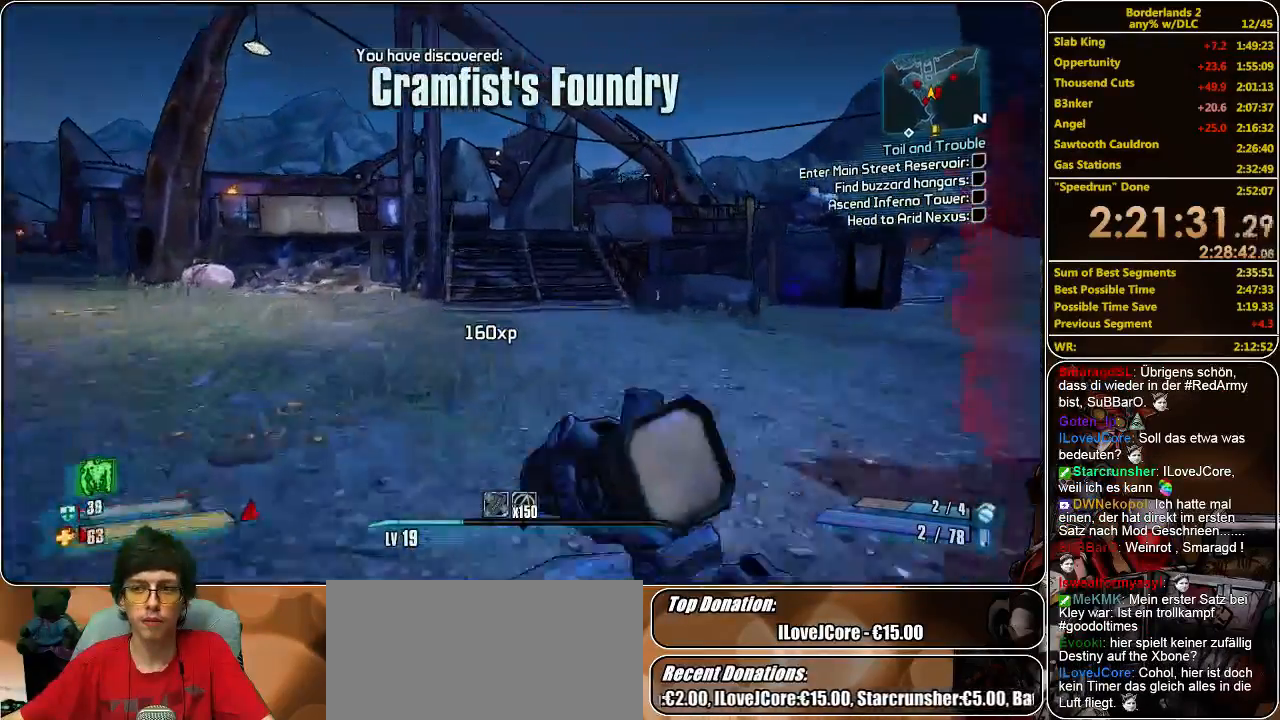
{"keys": ["w"], "mouse": [], "events": []}
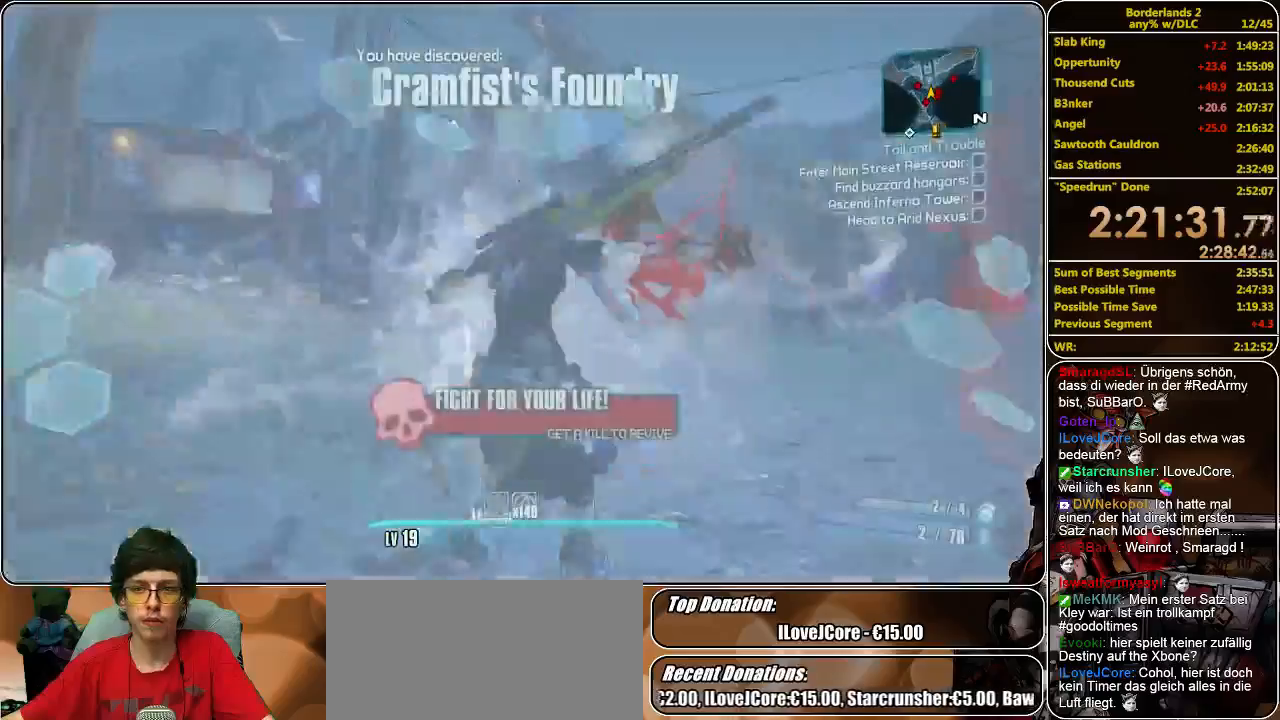
{"keys": ["w"], "mouse": [], "events": []}
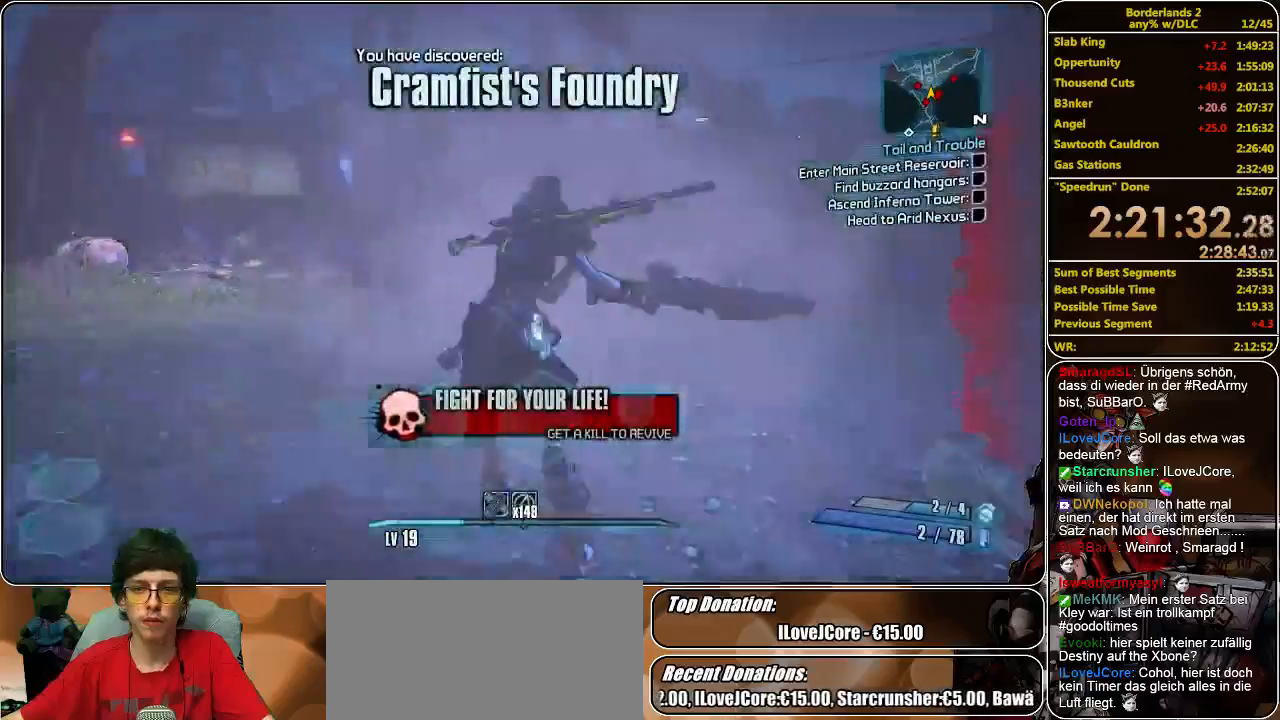
{"keys": ["w"], "mouse": [], "events": [[133, "w", "up"], [433, "w", "down"]]}
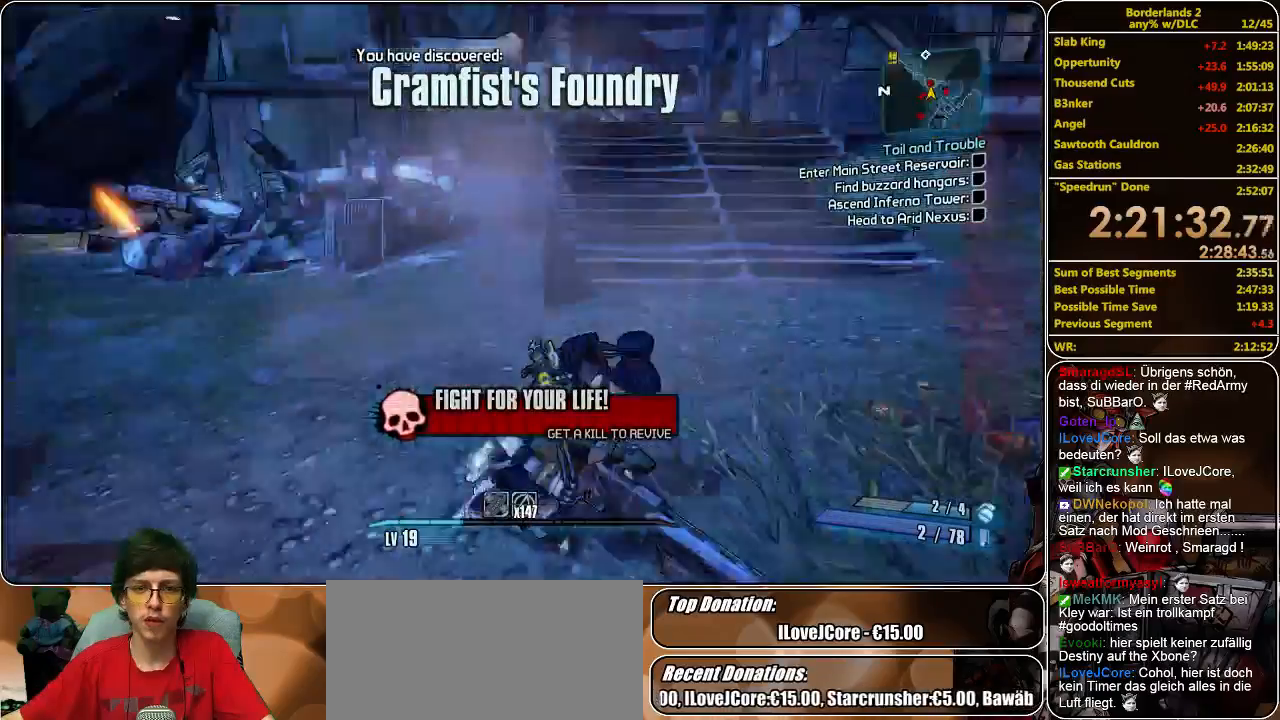
{"keys": ["w"], "mouse": [], "events": []}
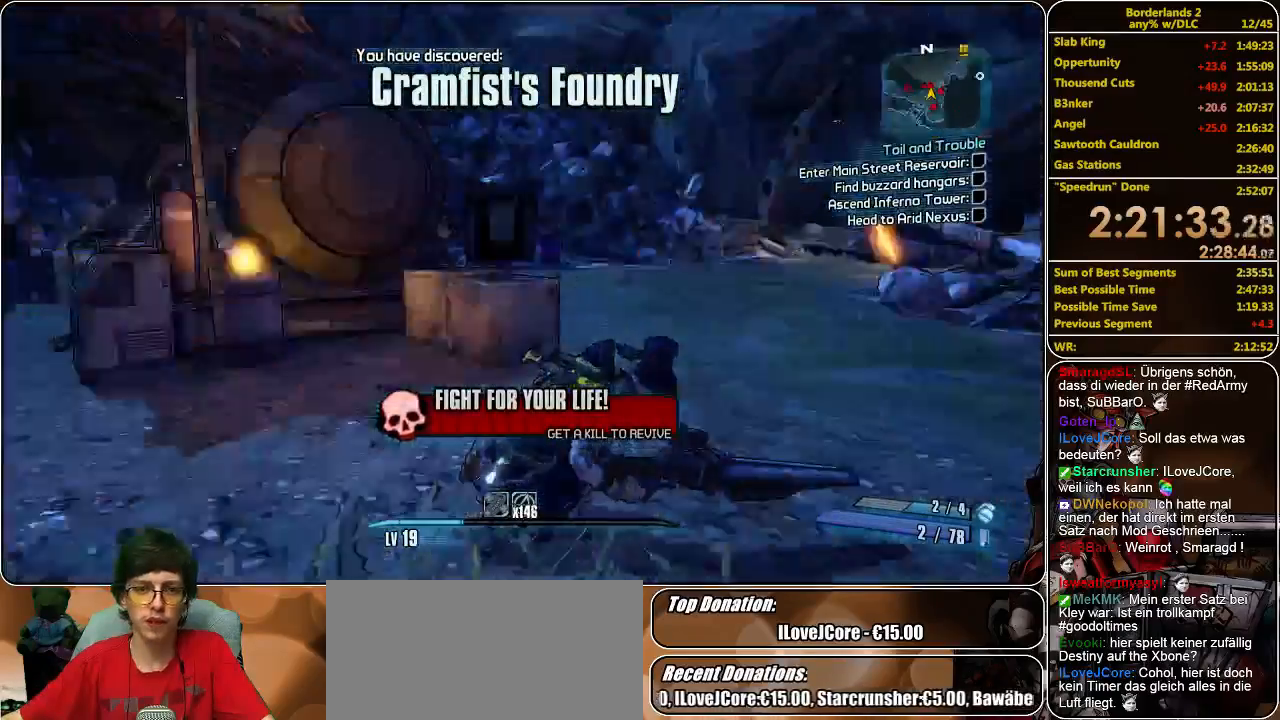
{"keys": ["d", "w"], "mouse": [], "events": [[300, "d", "down"]]}
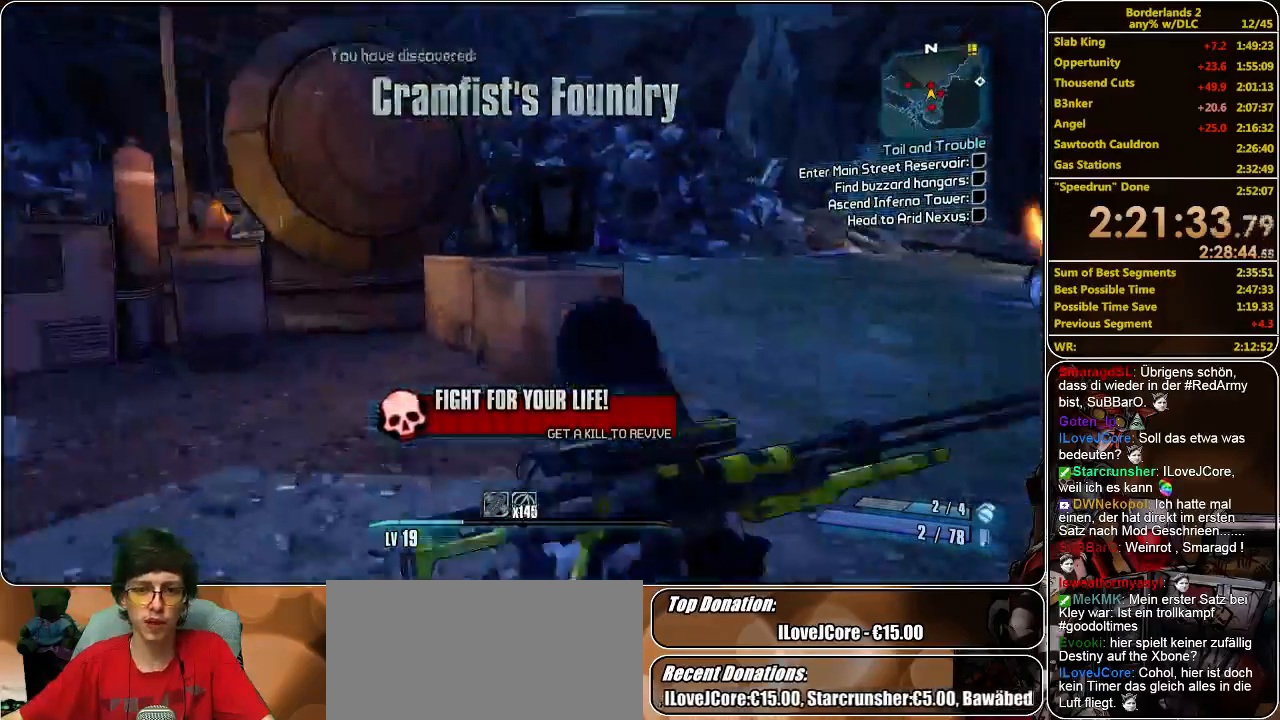
{"keys": ["d", "w"], "mouse": ["left"], "events": [[133, "mouse_left", "down"], [200, "mouse_left", "up"], [300, "mouse_left", "down"], [366, "mouse_left", "up"], [433, "mouse_left", "down"]]}
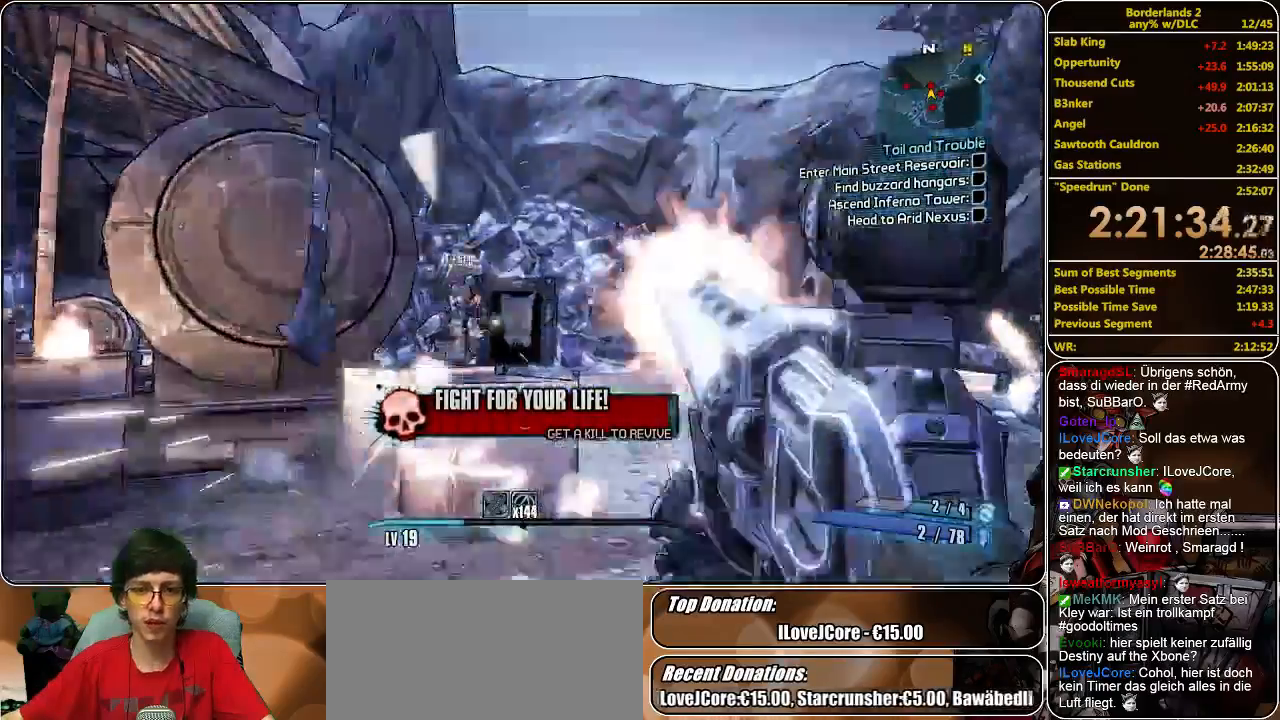
{"keys": ["d", "w"], "mouse": [], "events": [[66, "mouse_left", "up"], [100, "mouse_left", "down"], [166, "mouse_left", "up"], [266, "mouse_left", "down"], [300, "mouse_left", "up"], [433, "mouse_left", "down"], [466, "mouse_left", "up"]]}
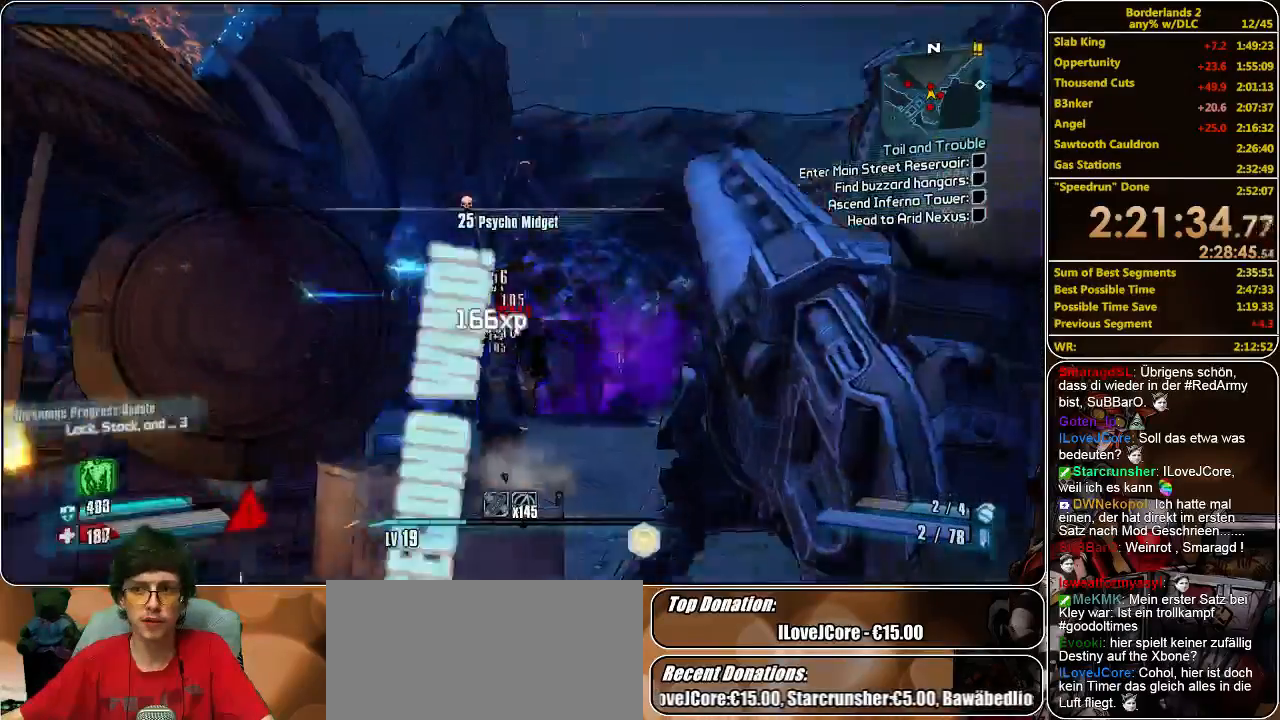
{"keys": ["d", "w"], "mouse": ["left"], "events": [[33, "mouse_left", "down"], [100, "mouse_left", "up"], [166, "mouse_left", "down"], [266, "mouse_left", "up"], [300, "mouse_left", "down"], [400, "mouse_left", "up"], [466, "mouse_left", "down"]]}
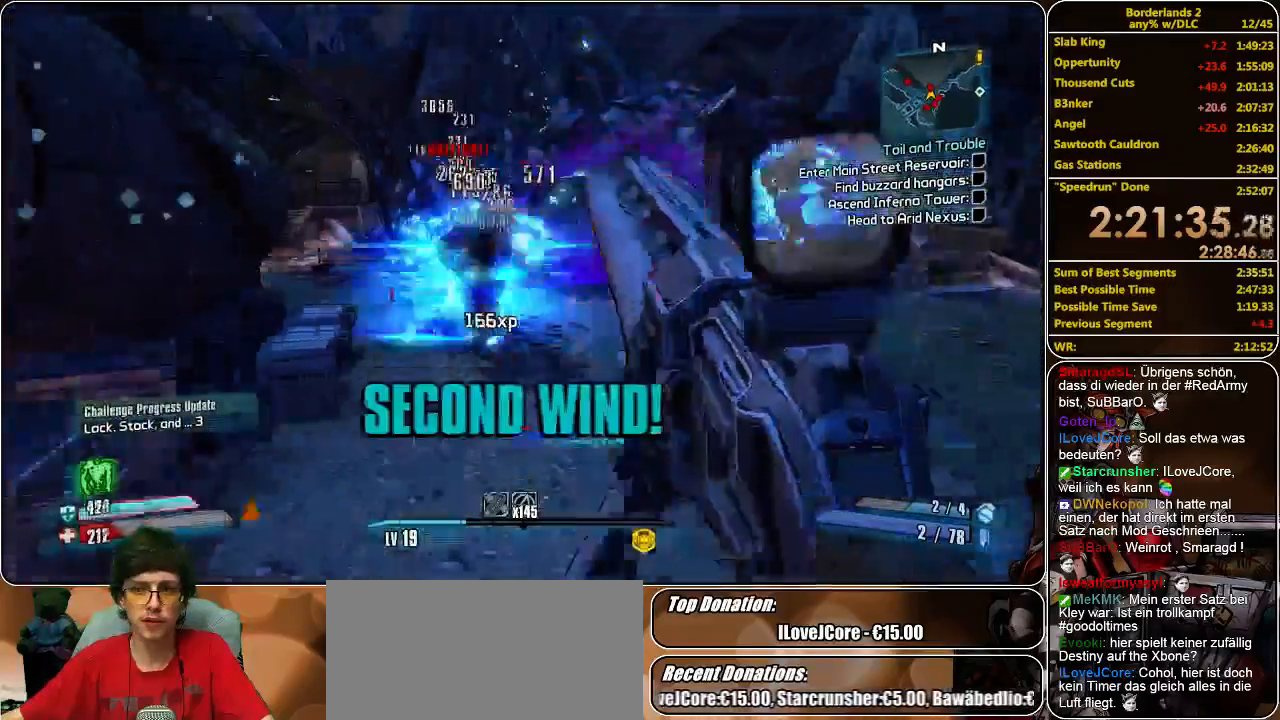
{"keys": ["w"], "mouse": [], "events": [[66, "mouse_left", "up"], [133, "d", "up"], [133, "mouse_left", "down"], [233, "mouse_left", "up"], [300, "mouse_left", "down"], [333, "mouse_left", "up"], [433, "mouse_left", "down"], [466, "mouse_left", "up"]]}
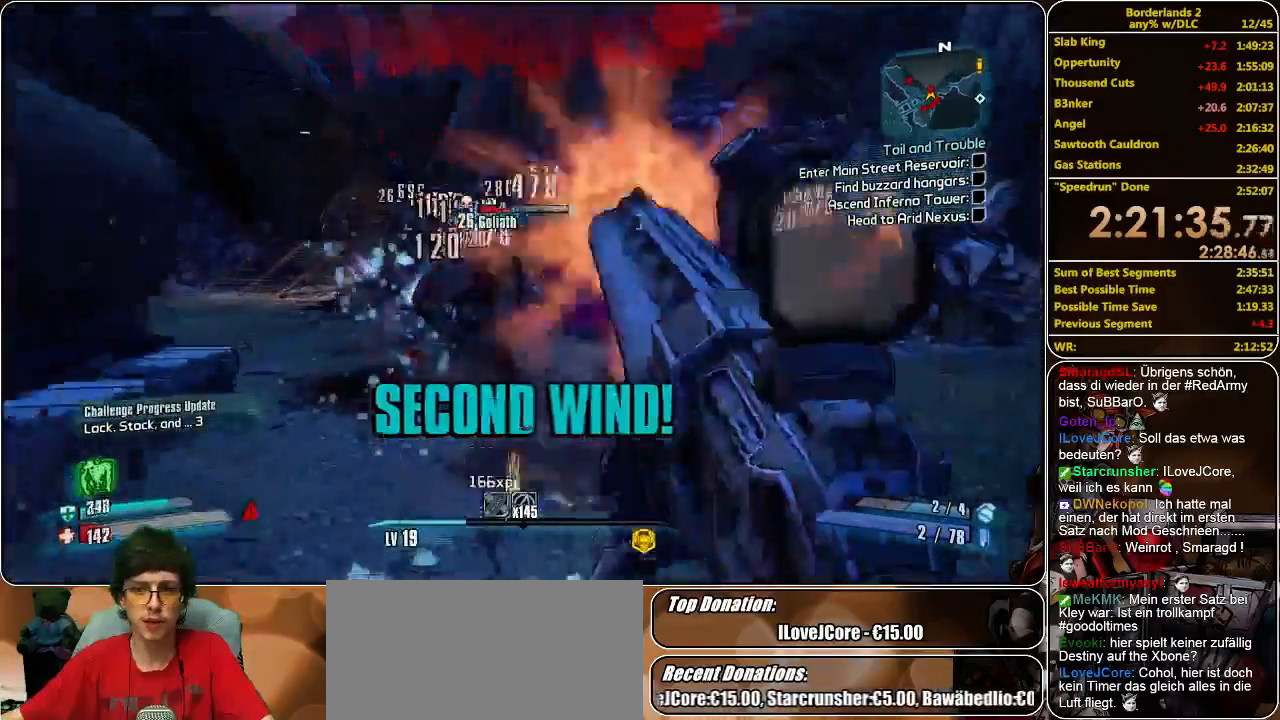
{"keys": [], "mouse": ["left"], "events": [[33, "mouse_left", "down"], [100, "mouse_left", "up"], [100, "w", "up"], [166, "mouse_left", "down"], [300, "mouse_left", "up"], [366, "mouse_left", "down"], [433, "mouse_left", "up"], [466, "mouse_left", "down"]]}
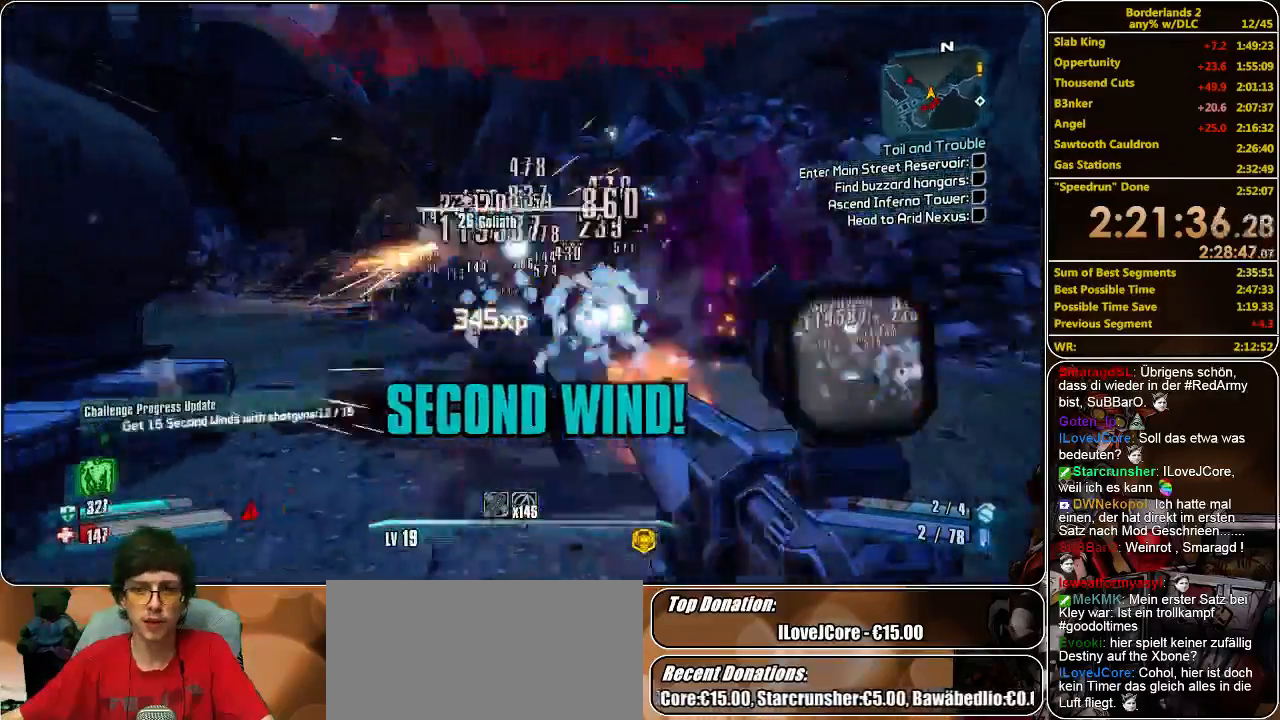
{"keys": [], "mouse": [], "events": [[66, "mouse_left", "up"], [133, "mouse_left", "down"], [200, "mouse_left", "up"], [266, "mouse_left", "down"], [333, "mouse_left", "up"], [433, "mouse_left", "down"], [500, "mouse_left", "up"]]}
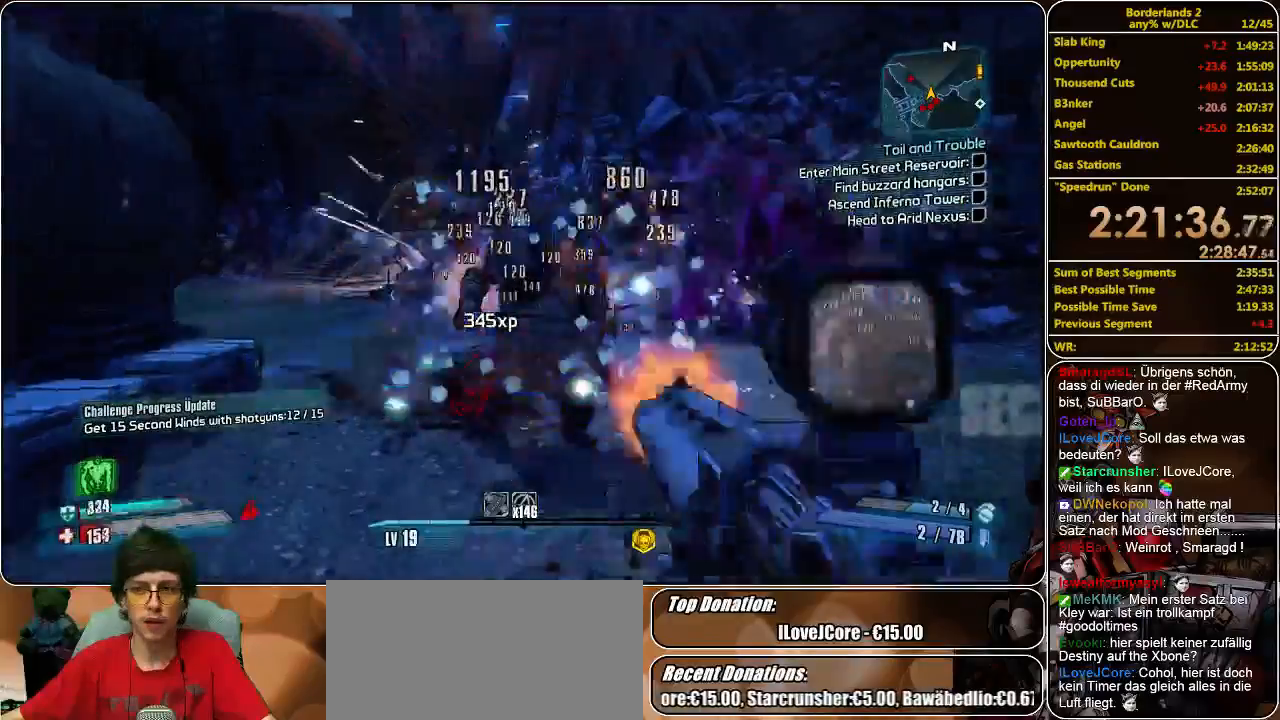
{"keys": ["w"], "mouse": [], "events": [[100, "mouse_left", "down"], [200, "mouse_left", "up"], [466, "w", "down"]]}
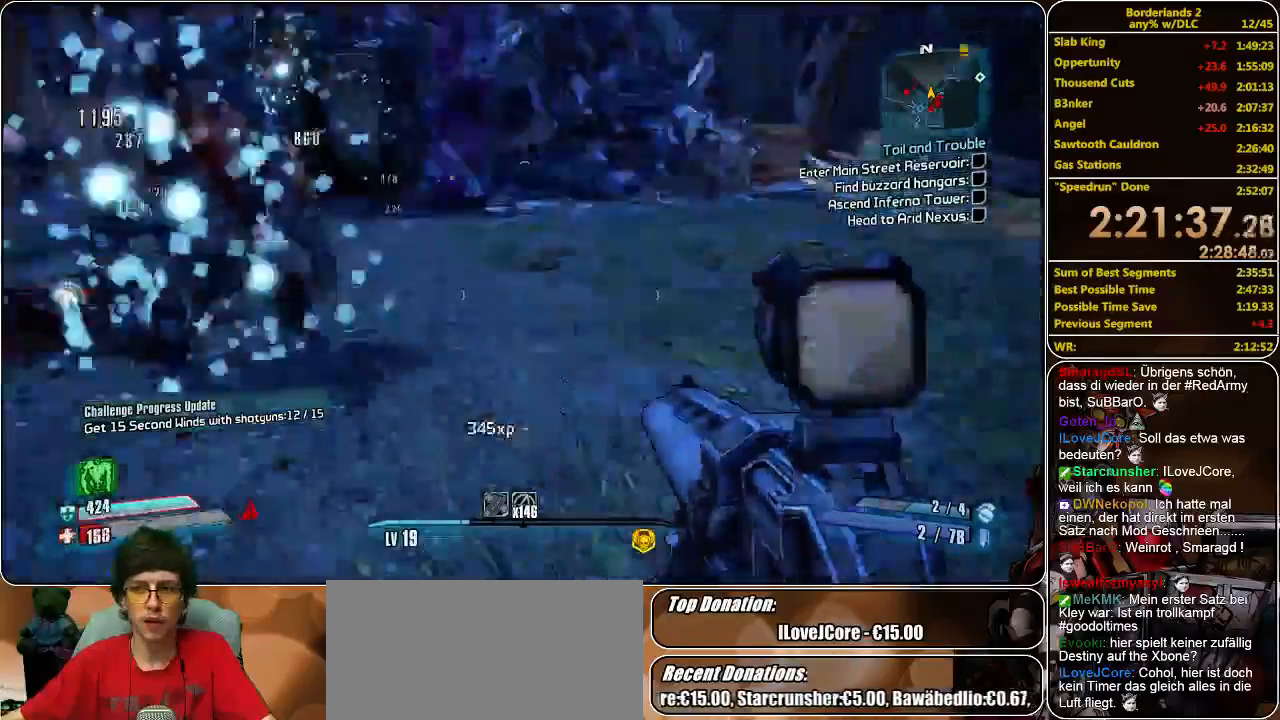
{"keys": ["a", "shift", "w"], "mouse": [], "events": [[133, "shift", "down"], [333, "a", "down"]]}
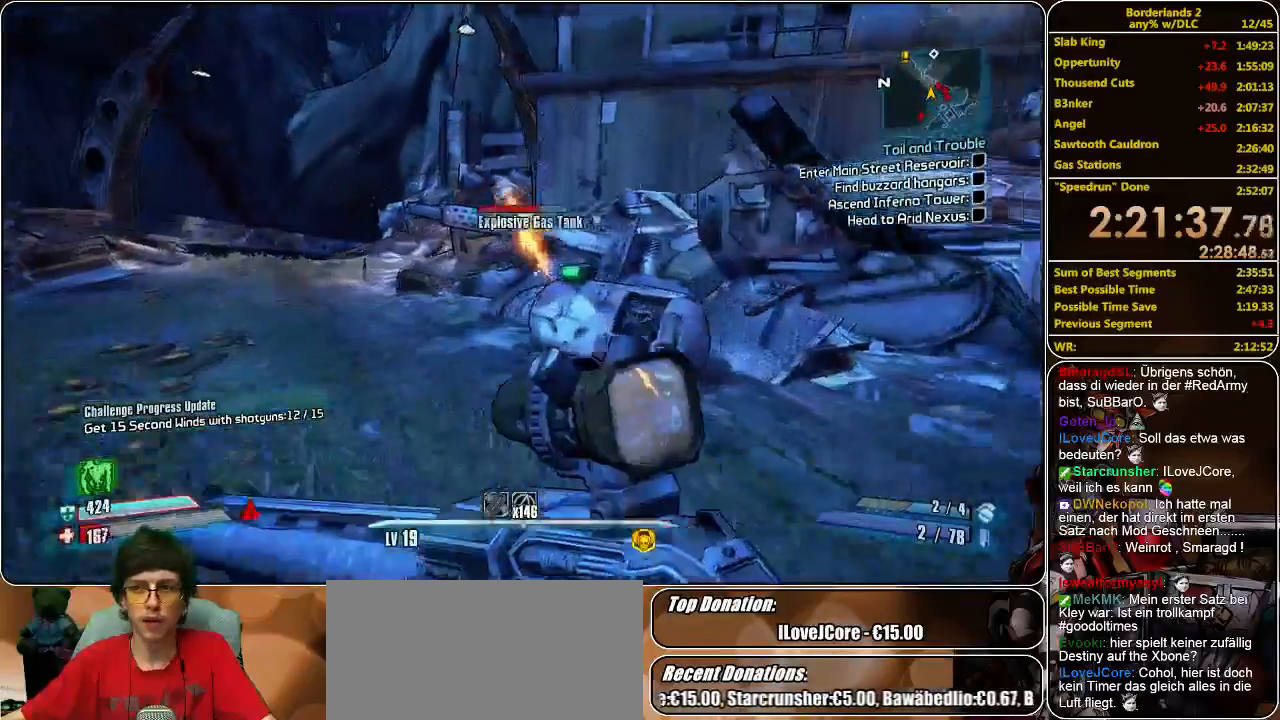
{"keys": ["a", "shift", "w"], "mouse": [], "events": []}
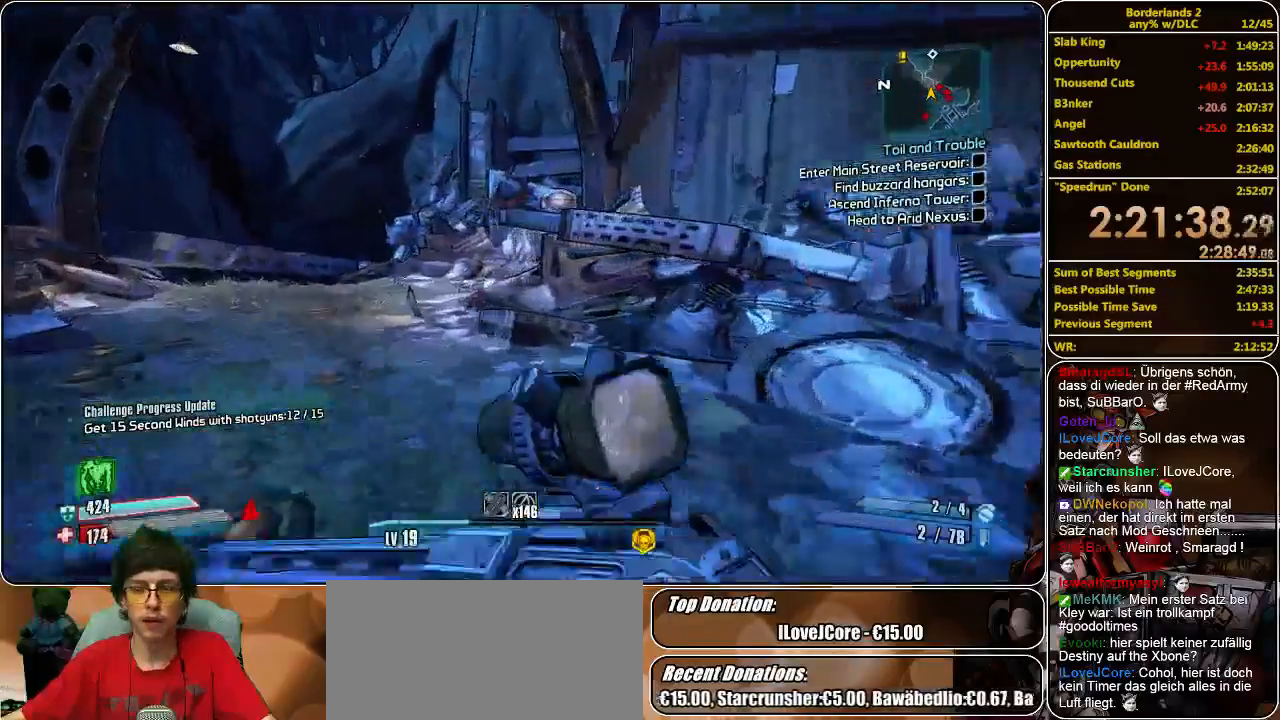
{"keys": ["a", "shift", "w"], "mouse": [], "events": []}
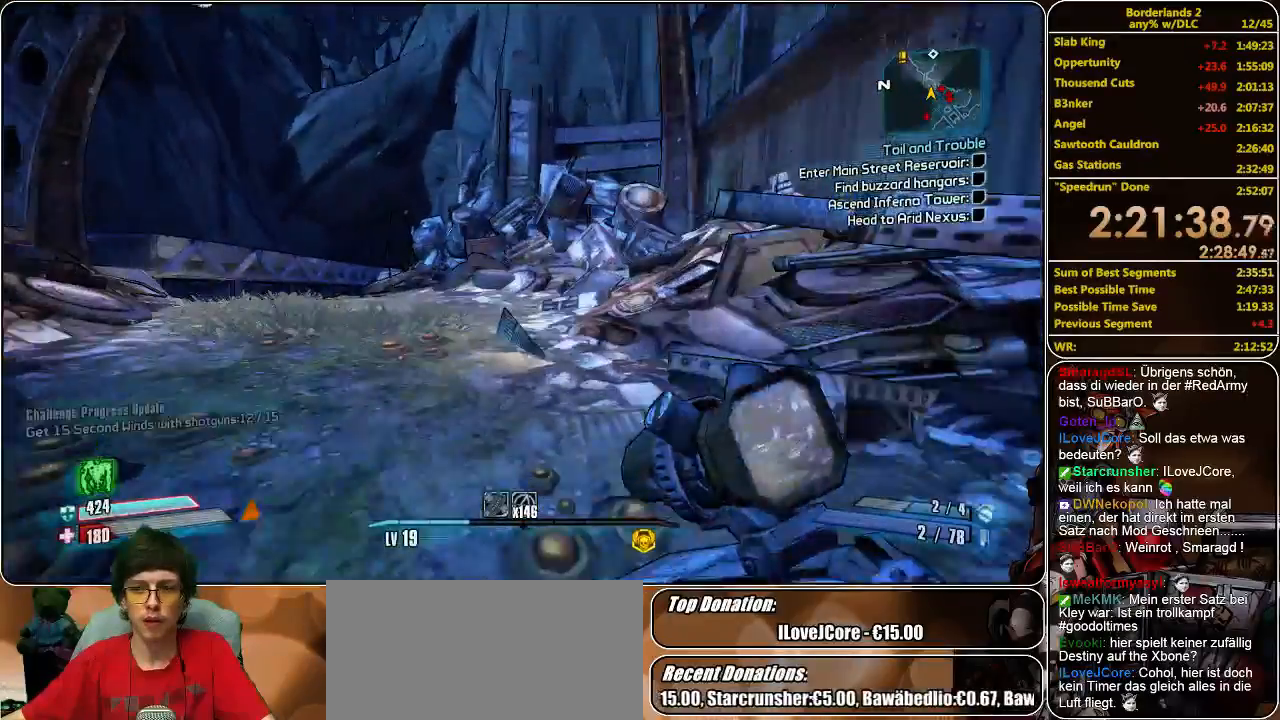
{"keys": ["shift", "w"], "mouse": [], "events": [[266, "a", "up"]]}
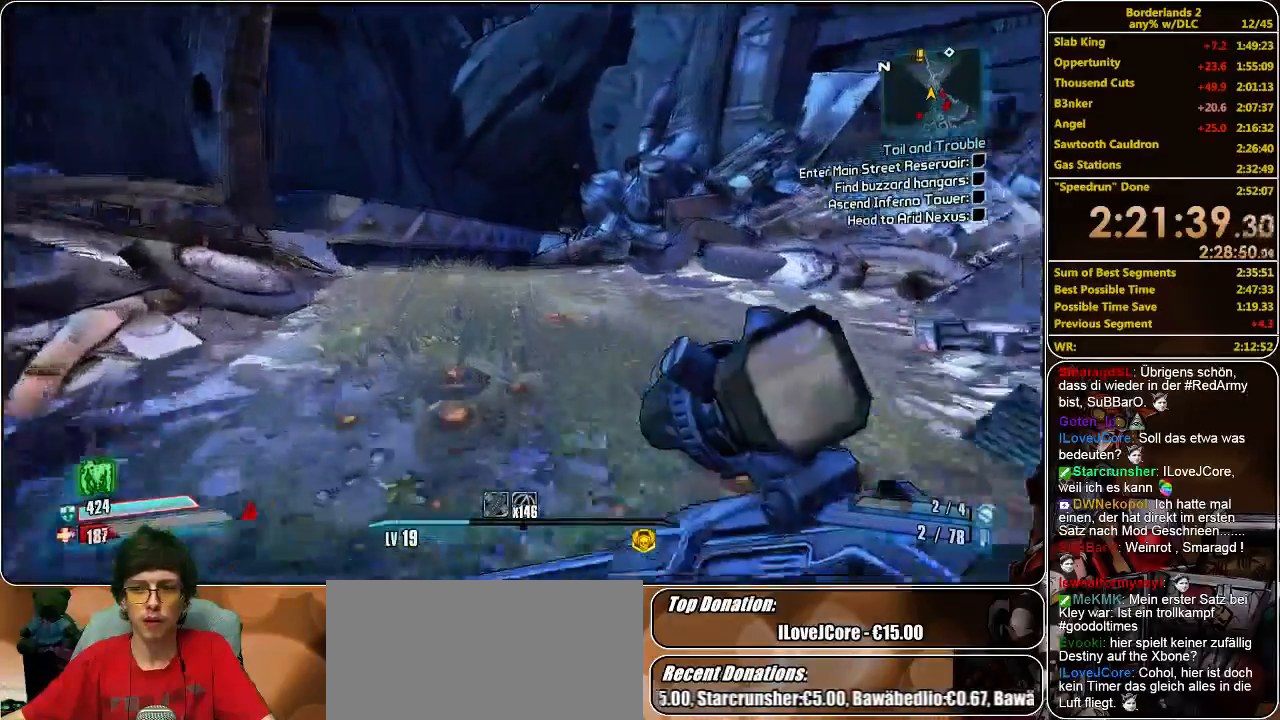
{"keys": ["a", "shift", "w"], "mouse": [], "events": [[466, "a", "down"]]}